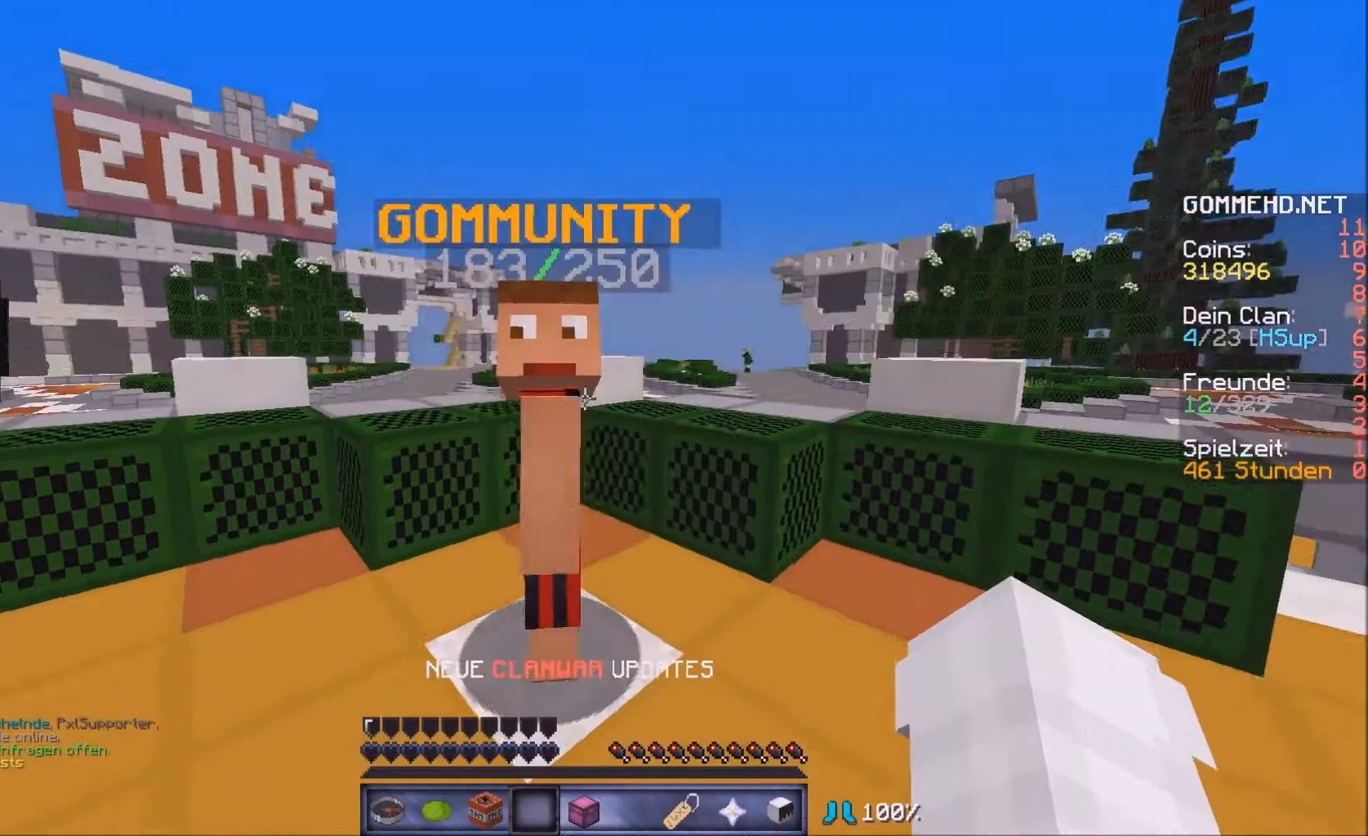
Gameplay with keyboard and mouse; each line is a JSON object with the keys and mouse buttons held at the frame after it. "events" lists presses ("down") and releases ("up") of "a", "d", "s", "w", "mouse_left" and "mouse_right" between this image and that frame as [ms after this image, input, new state], when the widget could be followed in between. "mouse_left", "mouse_right" = the "left", "right" buttons of the "mouse" list. No other keys are recorded. Fast repeated clicks can show as one long hold. Mouse movement is not recorded.
{"keys": ["d"], "mouse": [], "events": [[334, "d", "down"]]}
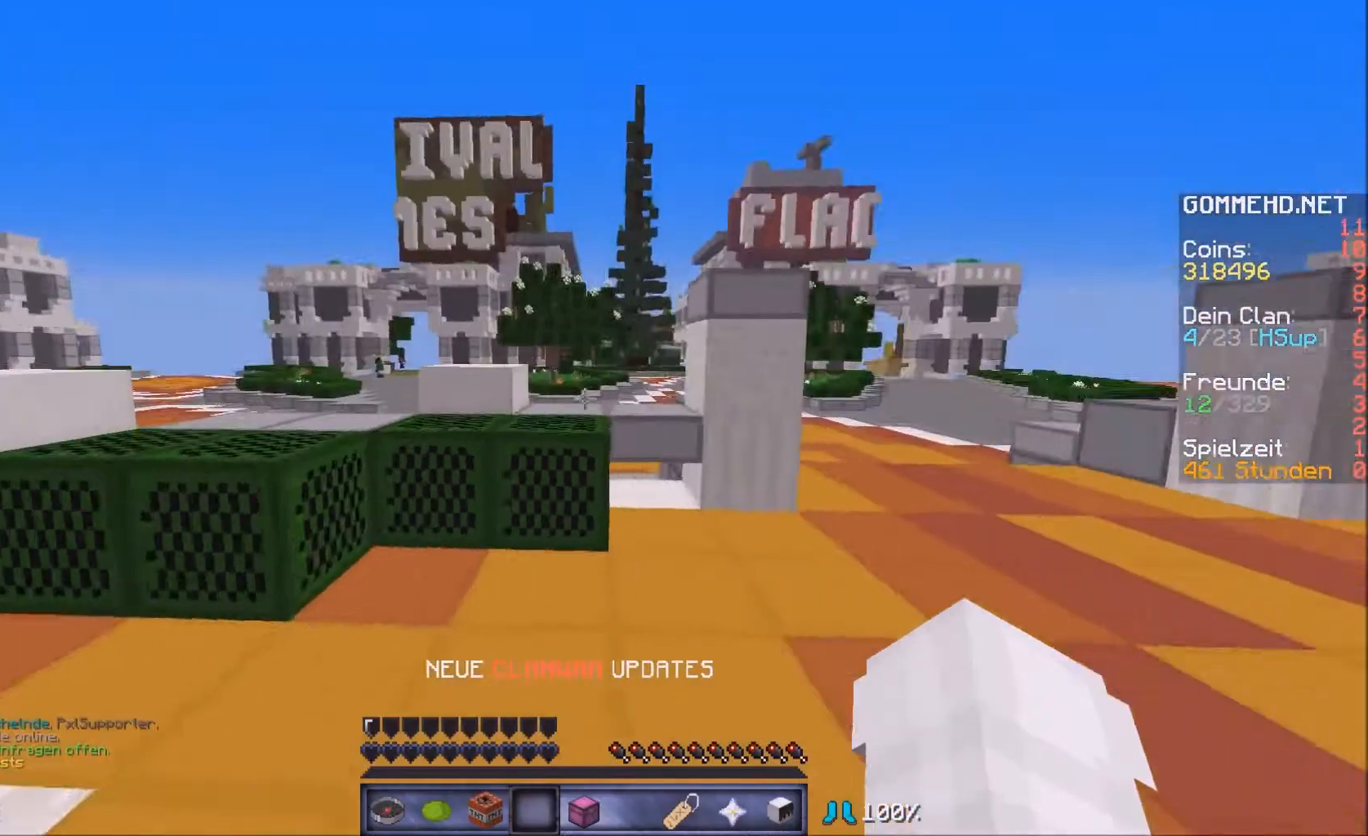
{"keys": ["d"], "mouse": [], "events": []}
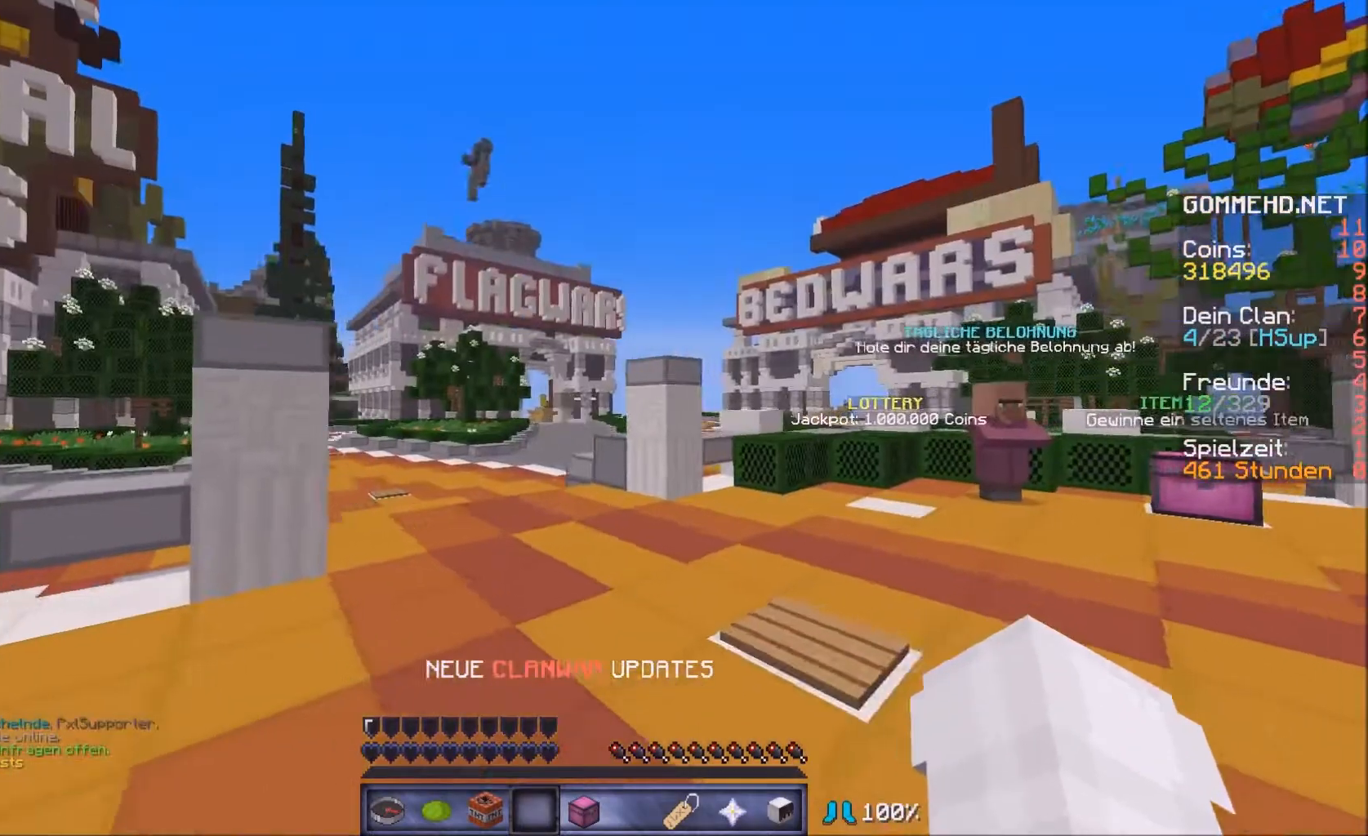
{"keys": ["d"], "mouse": [], "events": []}
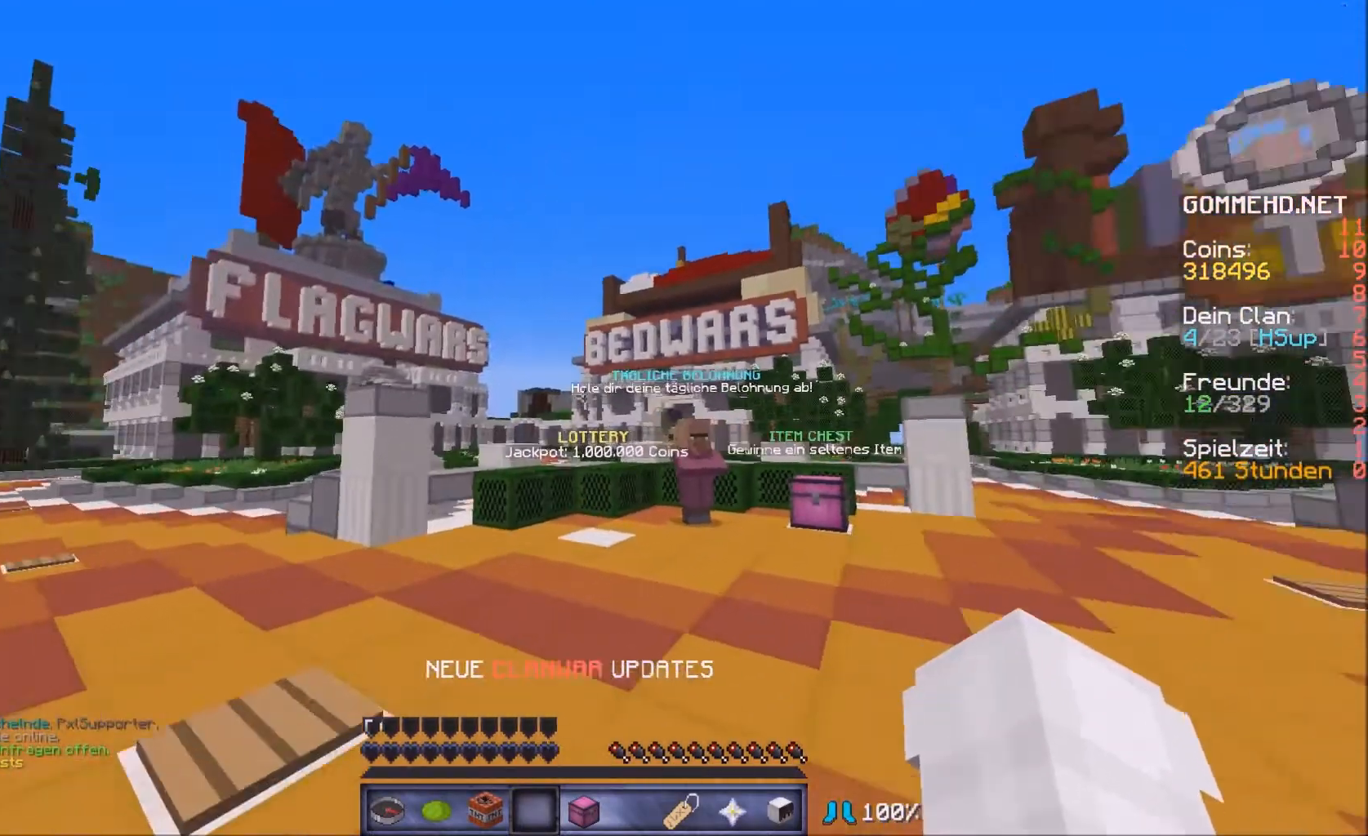
{"keys": ["d"], "mouse": [], "events": []}
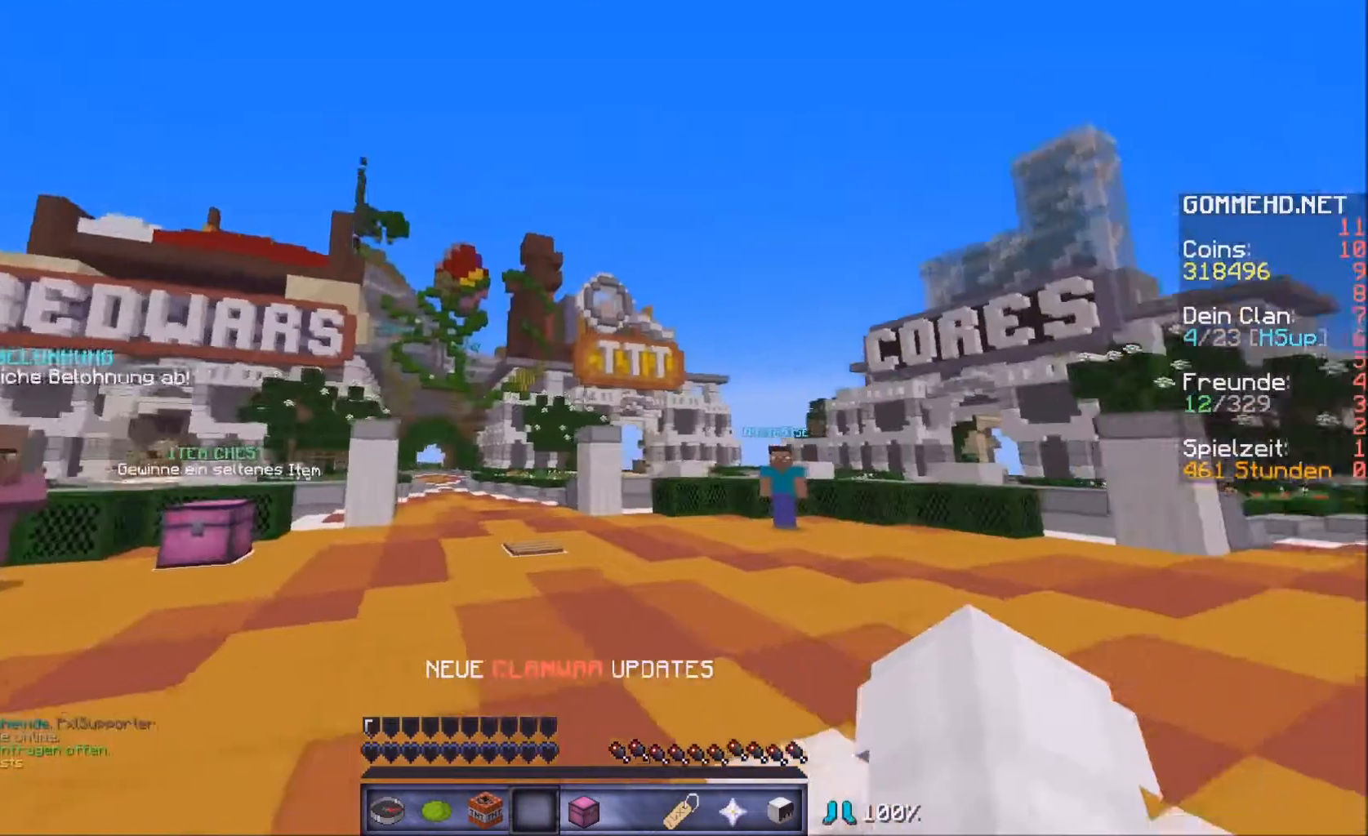
{"keys": ["d"], "mouse": [], "events": []}
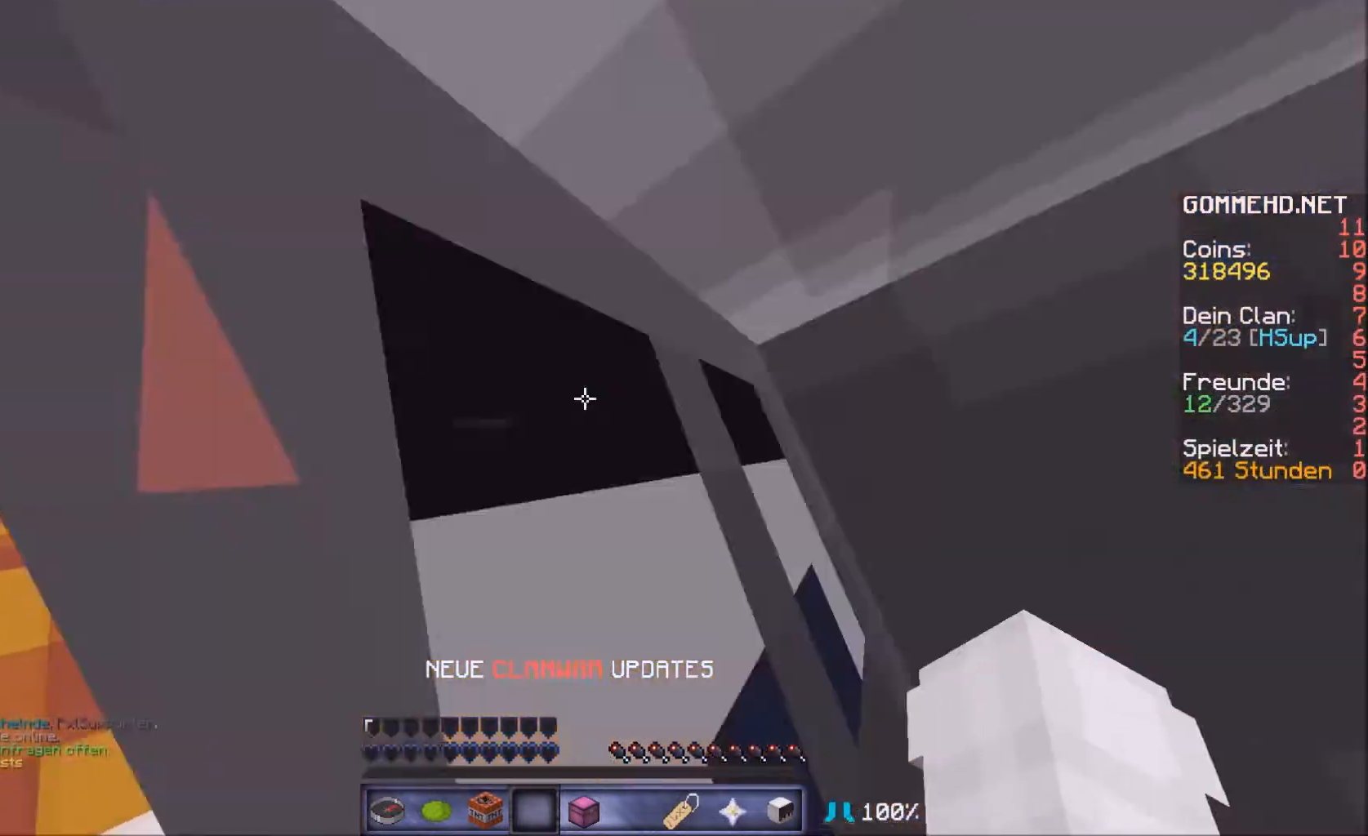
{"keys": ["d"], "mouse": [], "events": []}
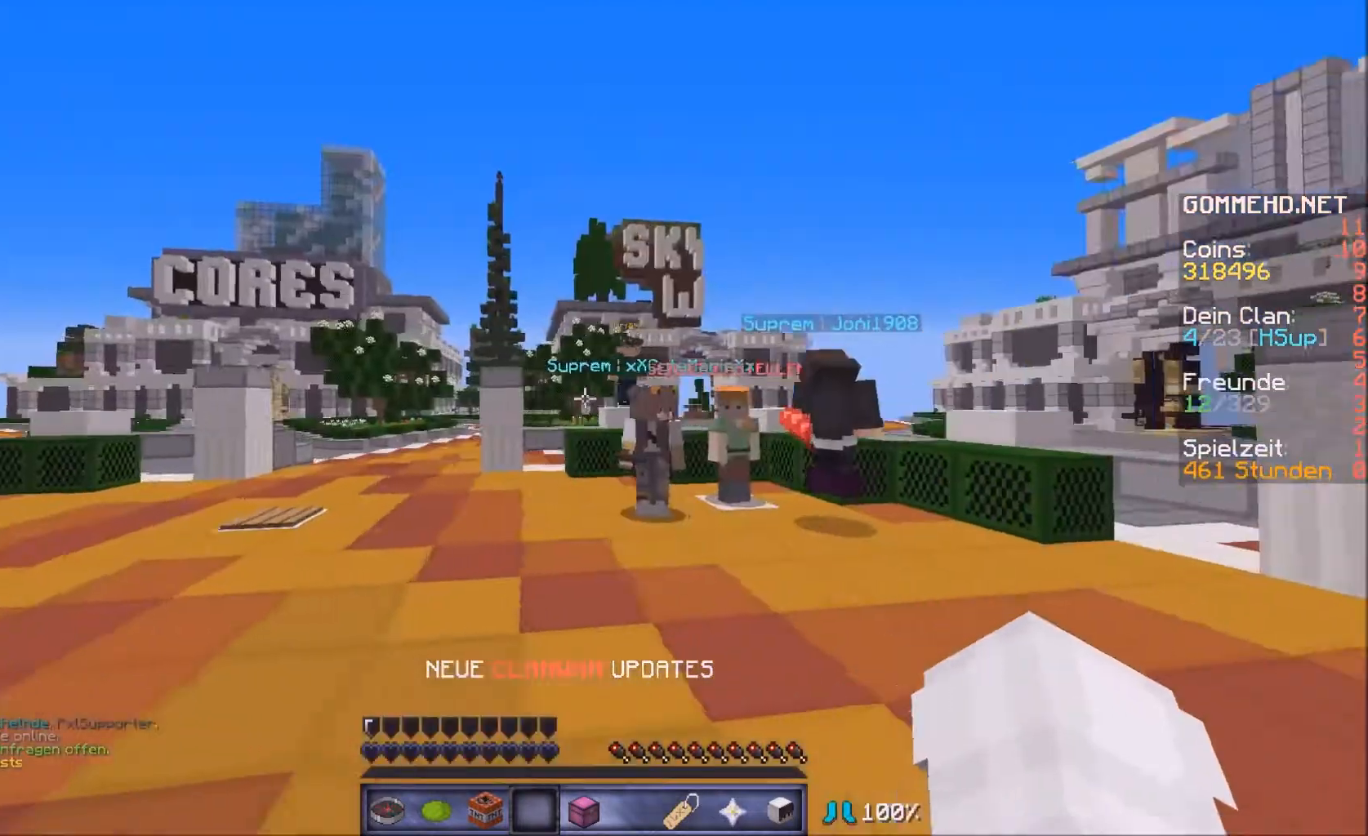
{"keys": ["a"], "mouse": [], "events": [[200, "a", "down"], [200, "d", "up"]]}
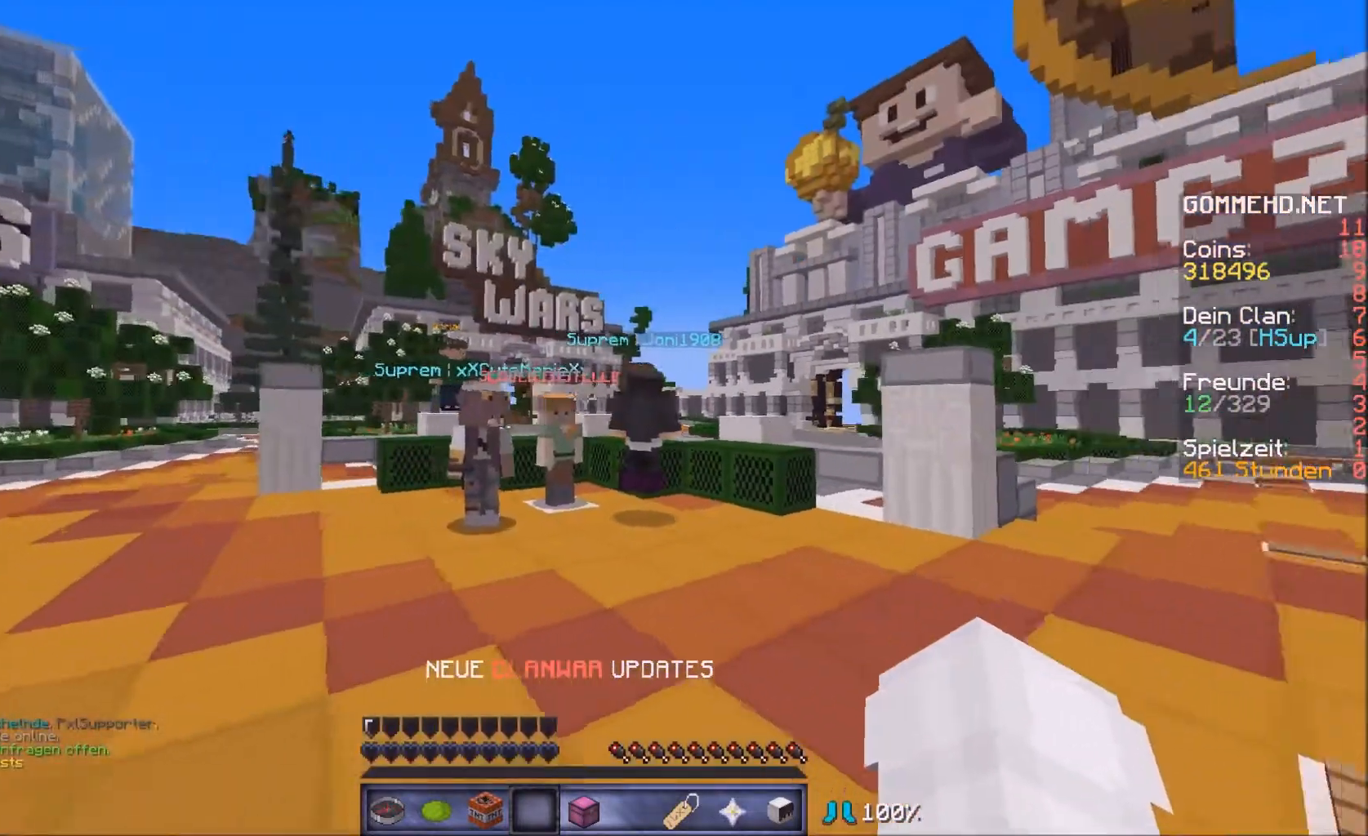
{"keys": ["a"], "mouse": [], "events": []}
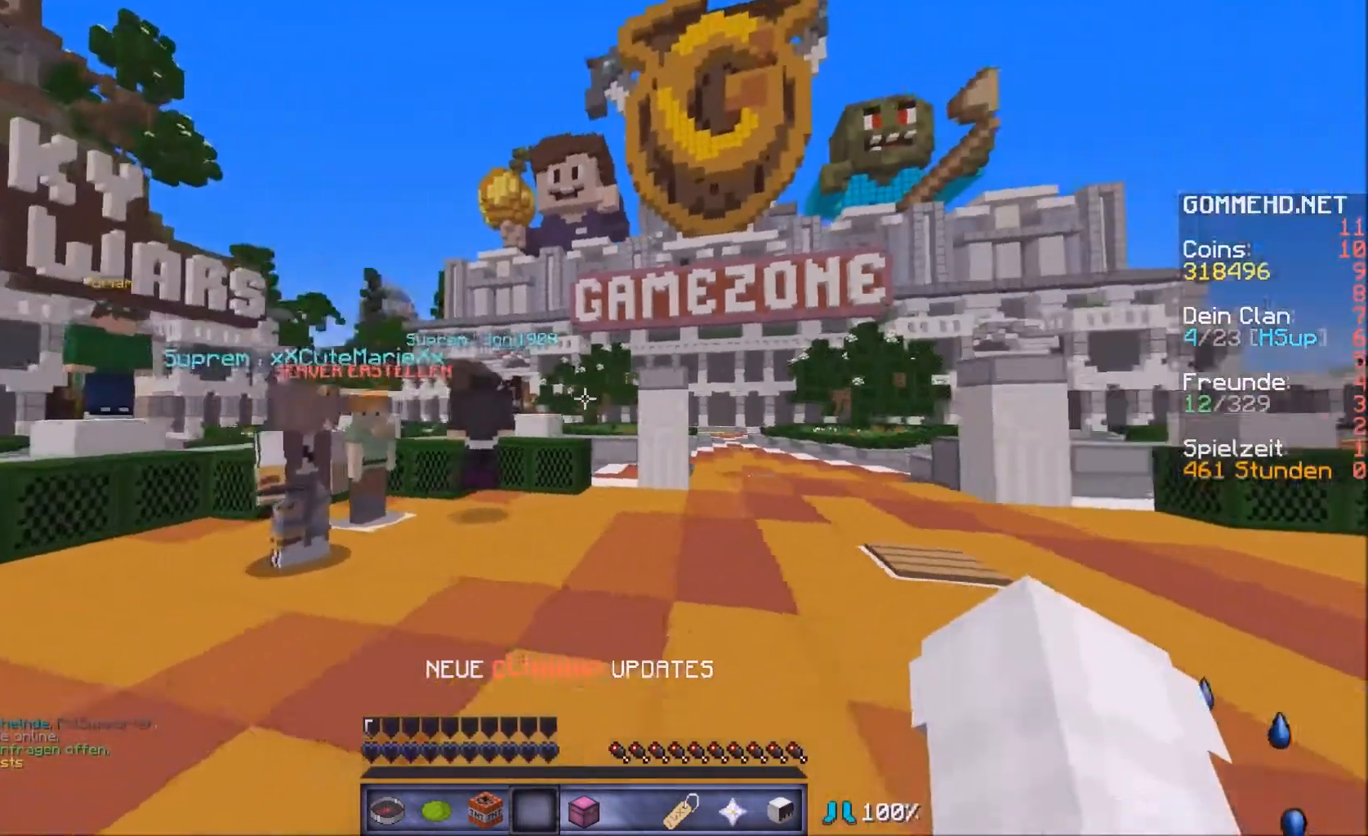
{"keys": ["a", "d", "w"], "mouse": [], "events": [[300, "d", "down"], [467, "w", "down"]]}
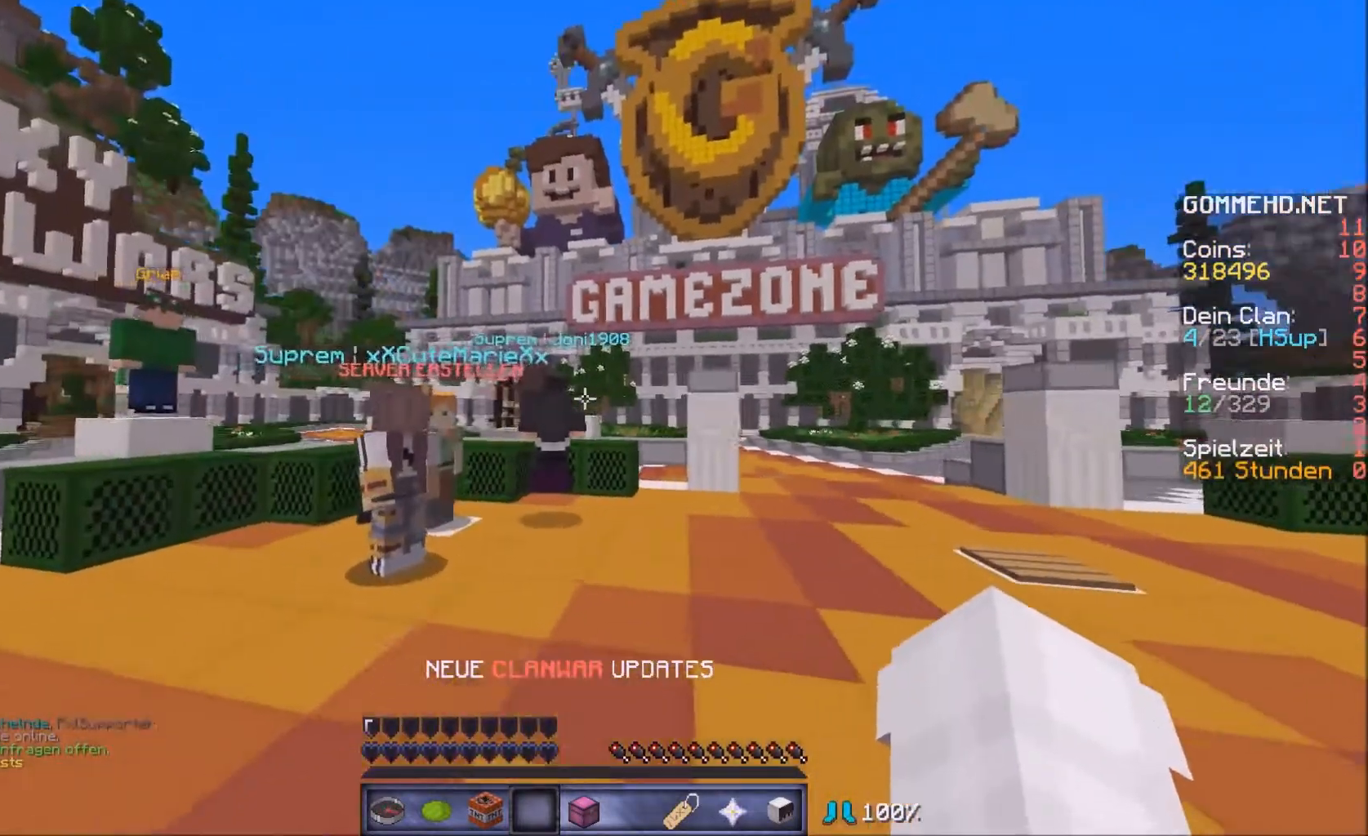
{"keys": ["d"], "mouse": [], "events": [[233, "a", "up"], [367, "w", "up"]]}
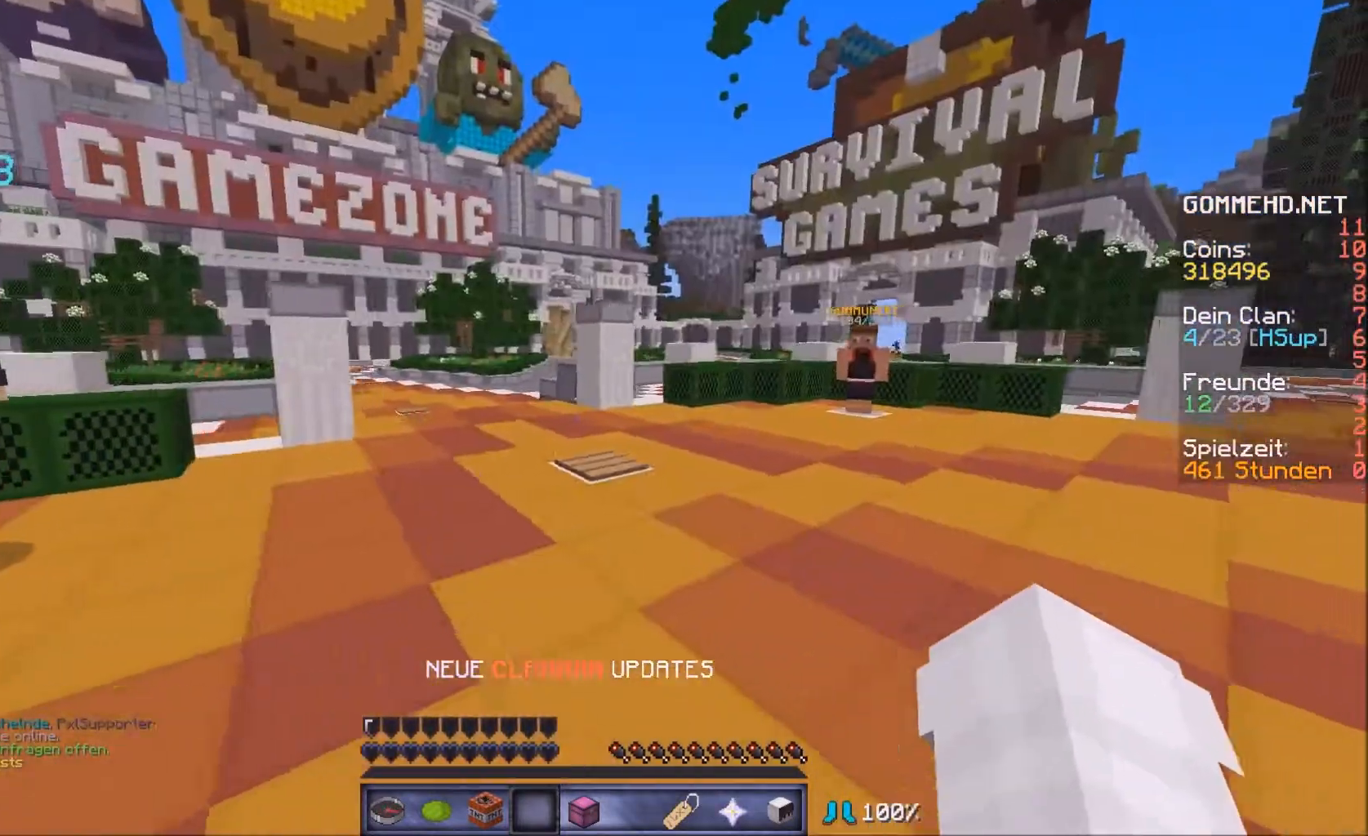
{"keys": ["d"], "mouse": [], "events": []}
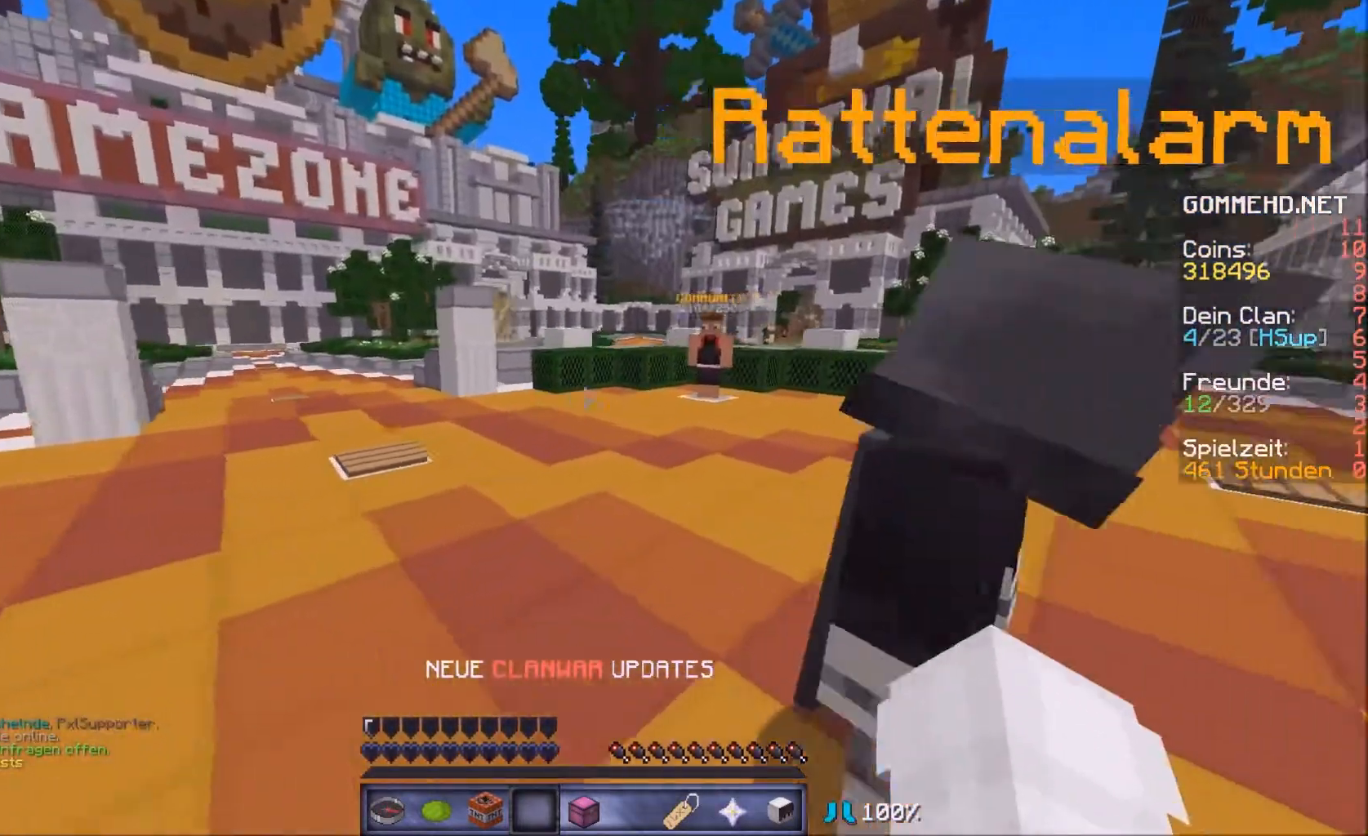
{"keys": ["w"], "mouse": [], "events": [[133, "w", "down"], [367, "d", "up"]]}
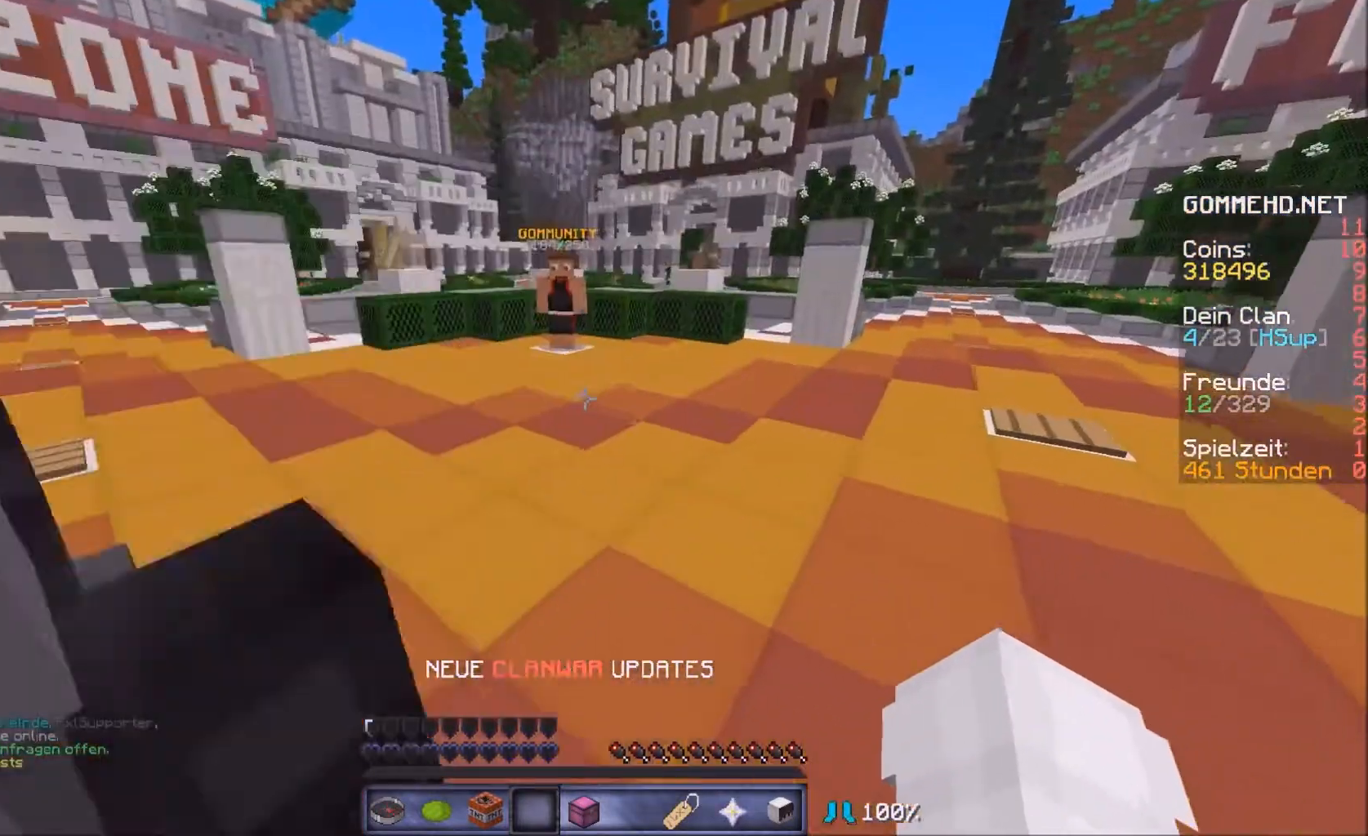
{"keys": ["w"], "mouse": [], "events": []}
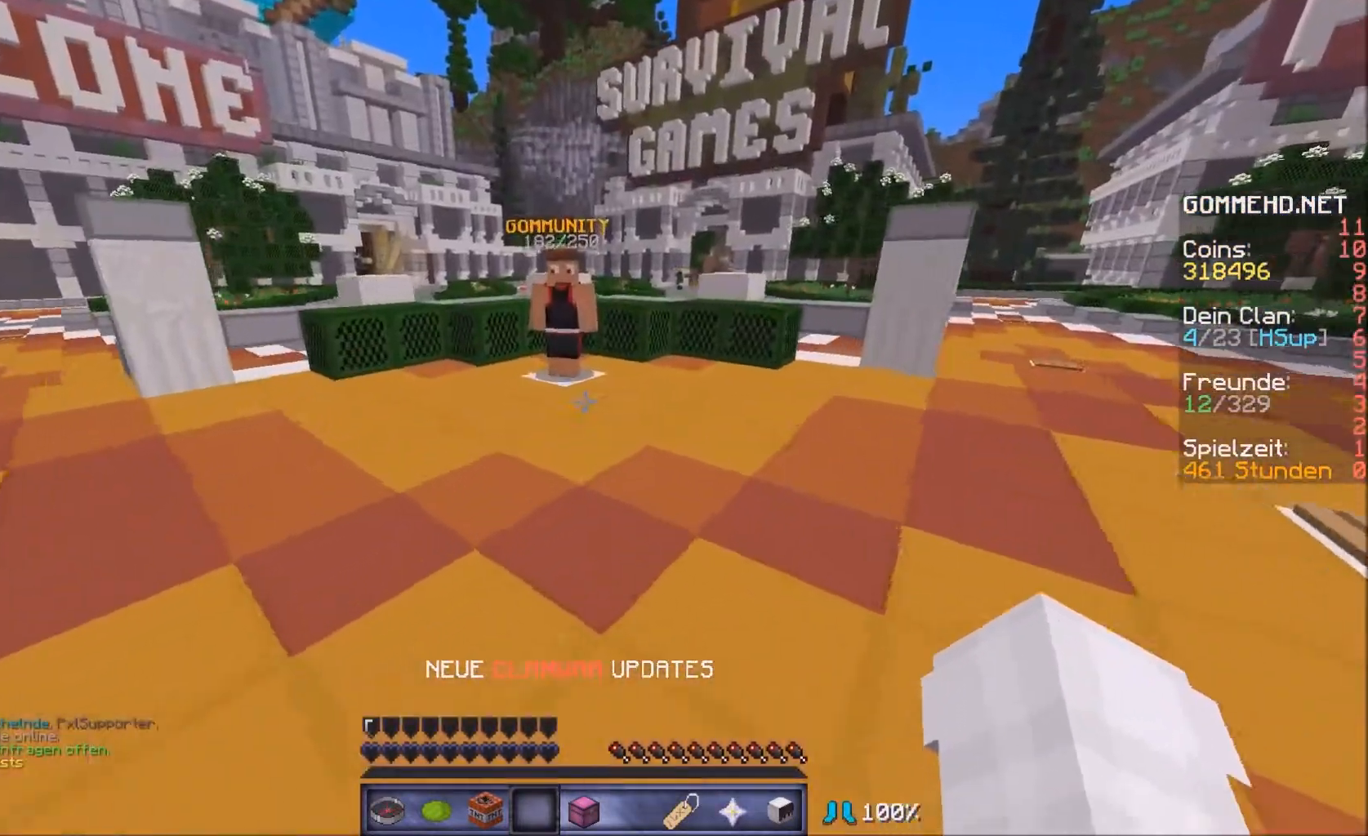
{"keys": ["w"], "mouse": [], "events": []}
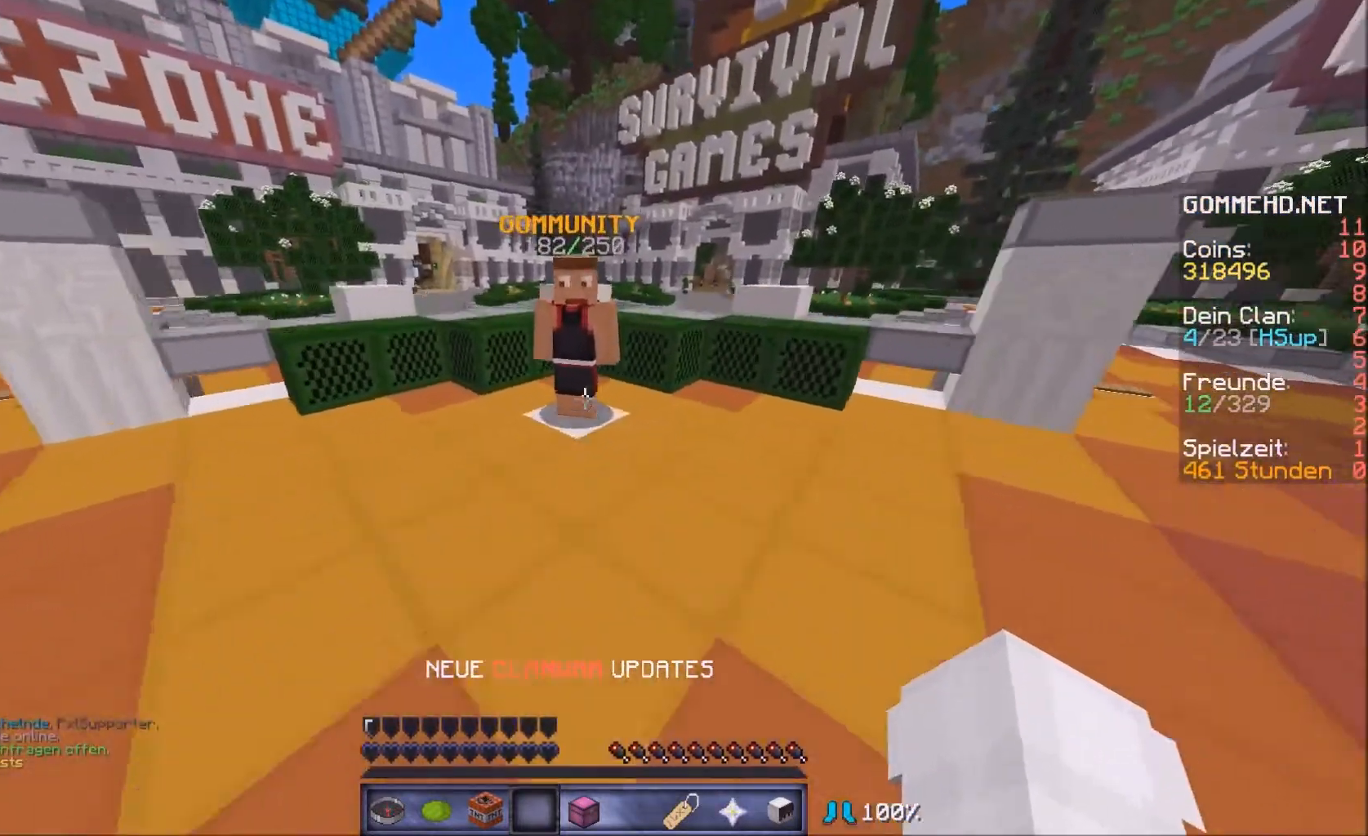
{"keys": ["a", "w"], "mouse": [], "events": [[434, "a", "down"]]}
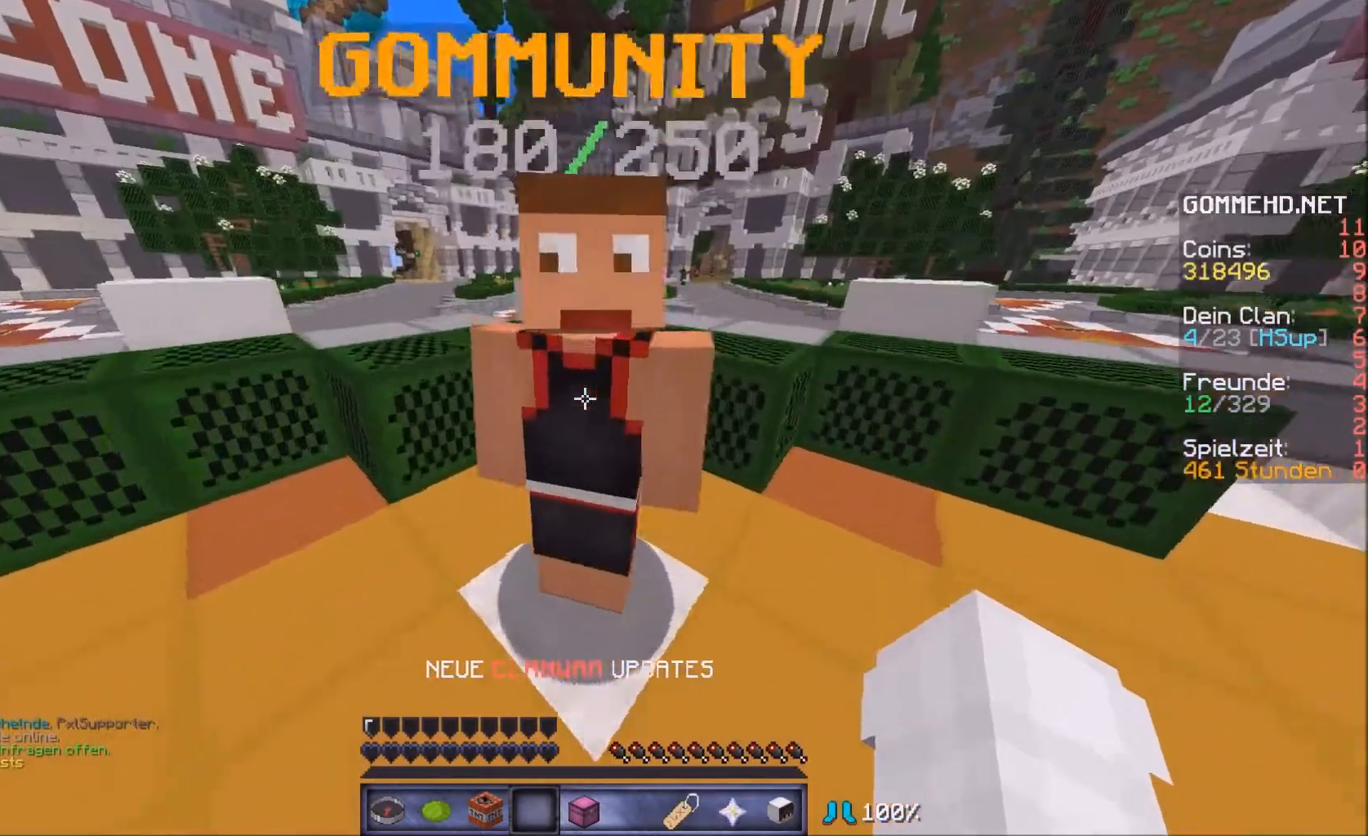
{"keys": ["d"], "mouse": [], "events": [[100, "w", "up"], [133, "a", "up"], [333, "d", "down"]]}
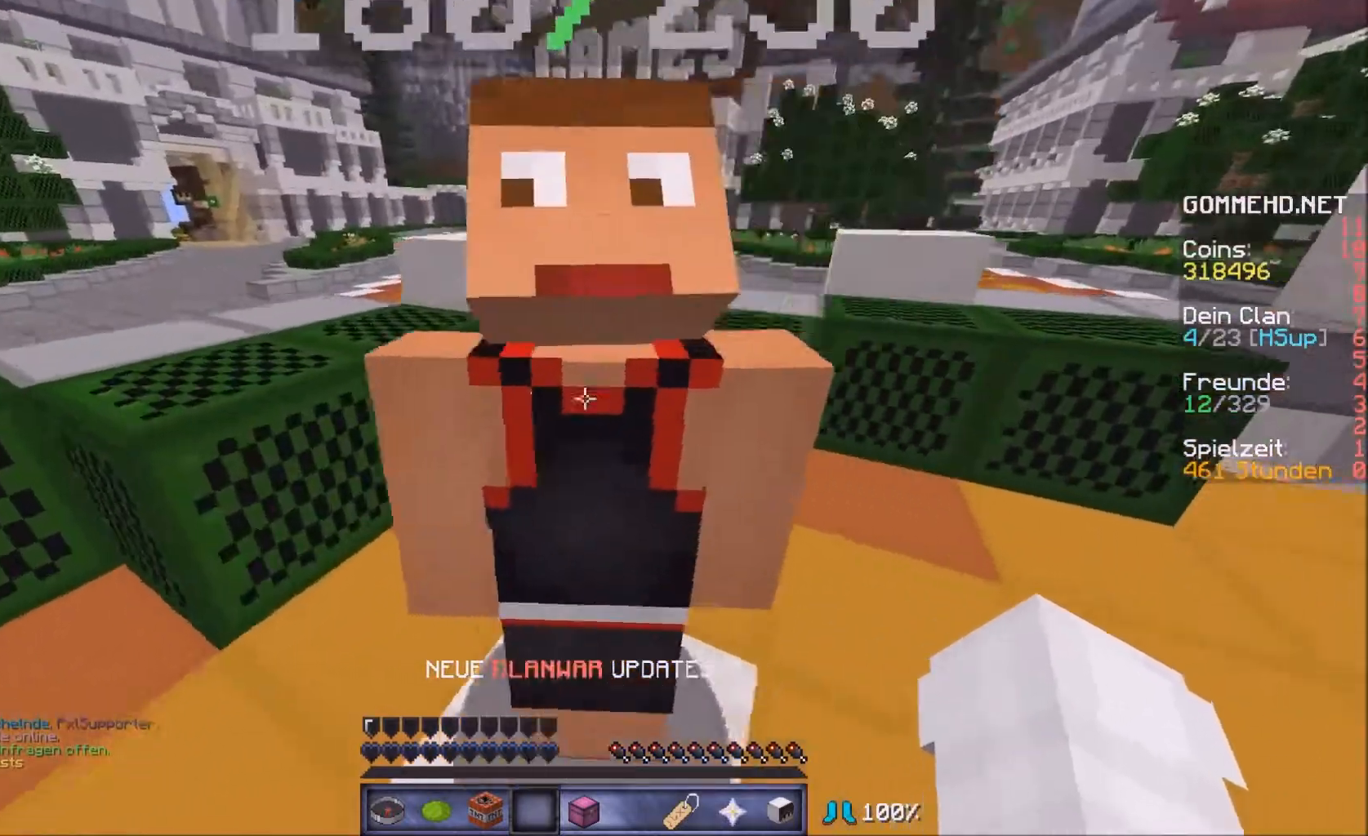
{"keys": ["d"], "mouse": [], "events": []}
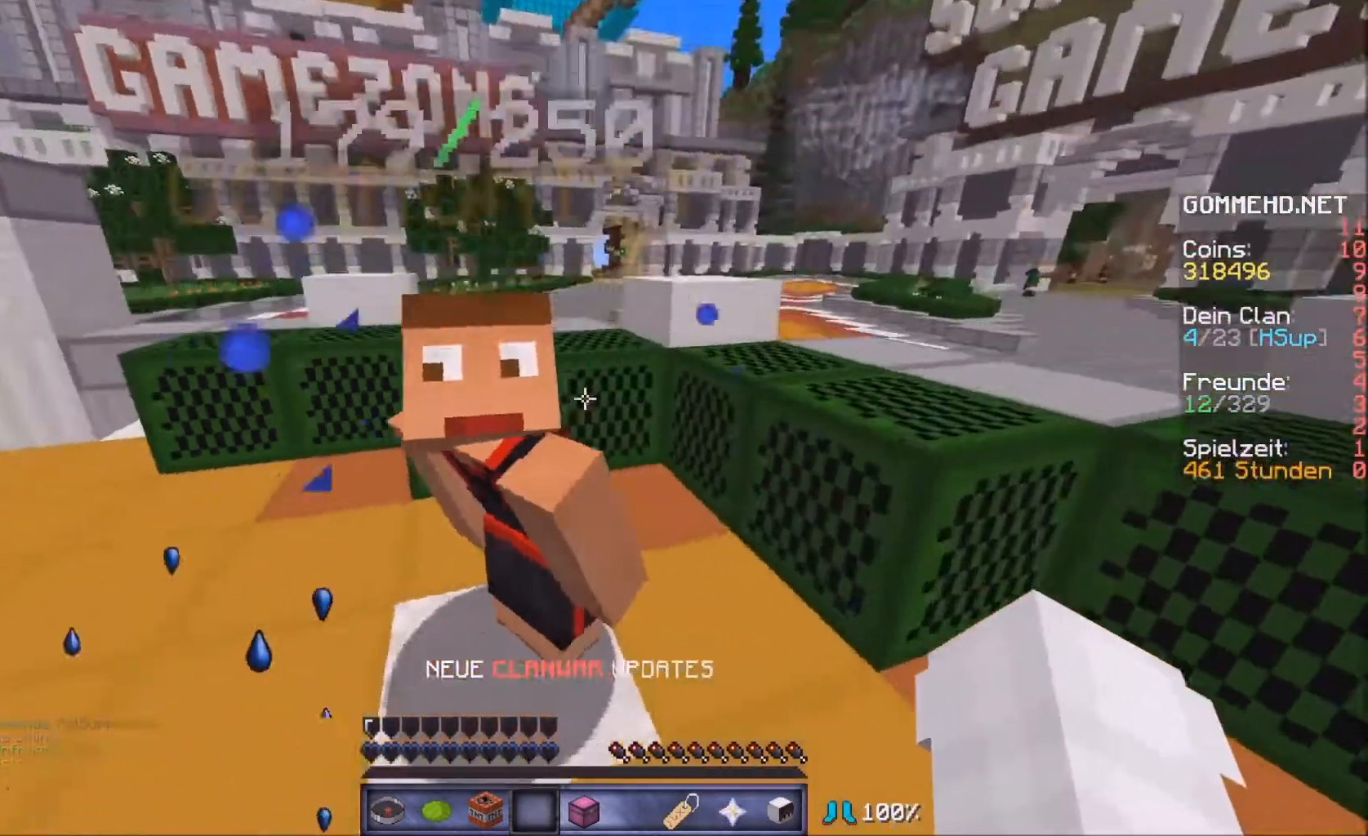
{"keys": ["a"], "mouse": [], "events": [[200, "a", "down"], [200, "d", "up"]]}
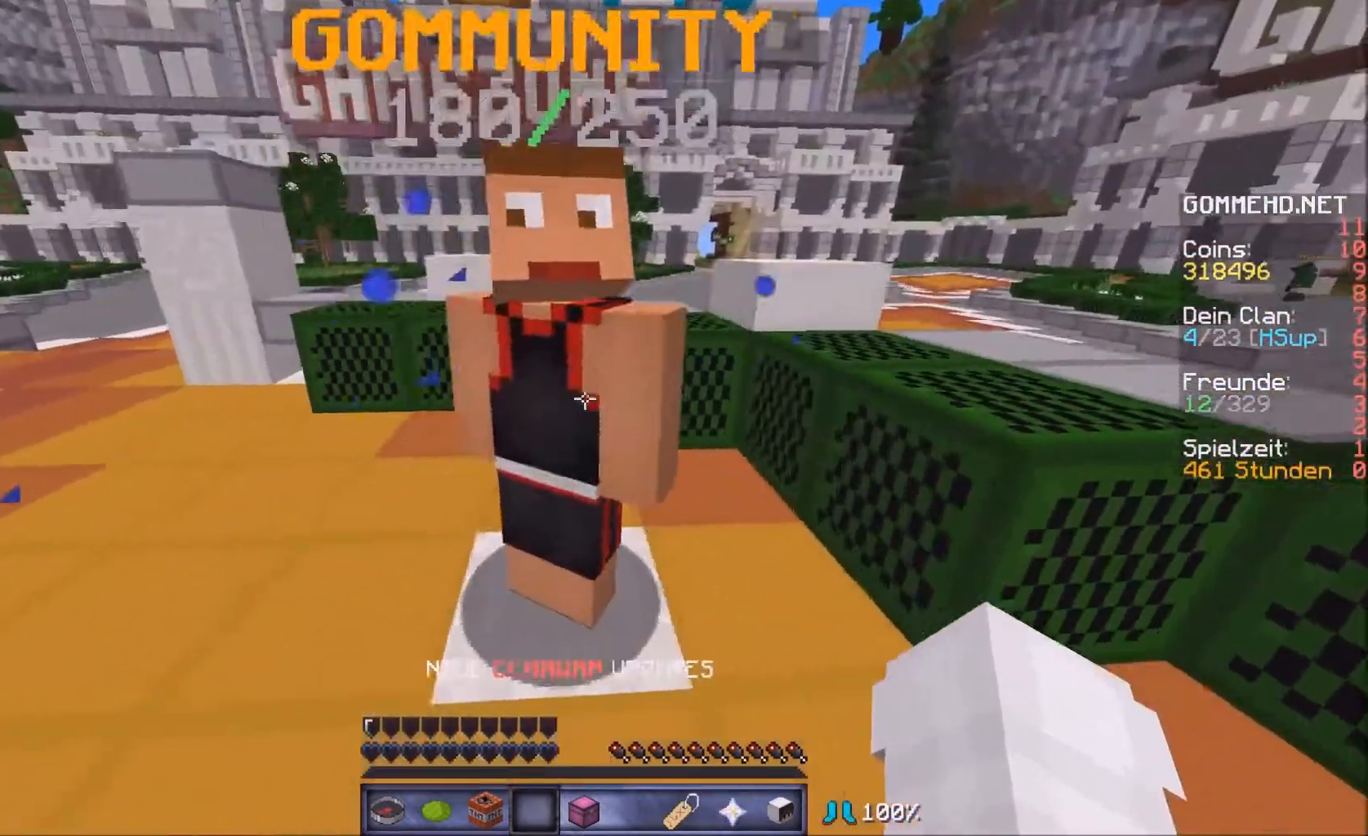
{"keys": ["a"], "mouse": [], "events": [[134, "d", "down"], [200, "a", "up"], [434, "a", "down"], [434, "d", "up"]]}
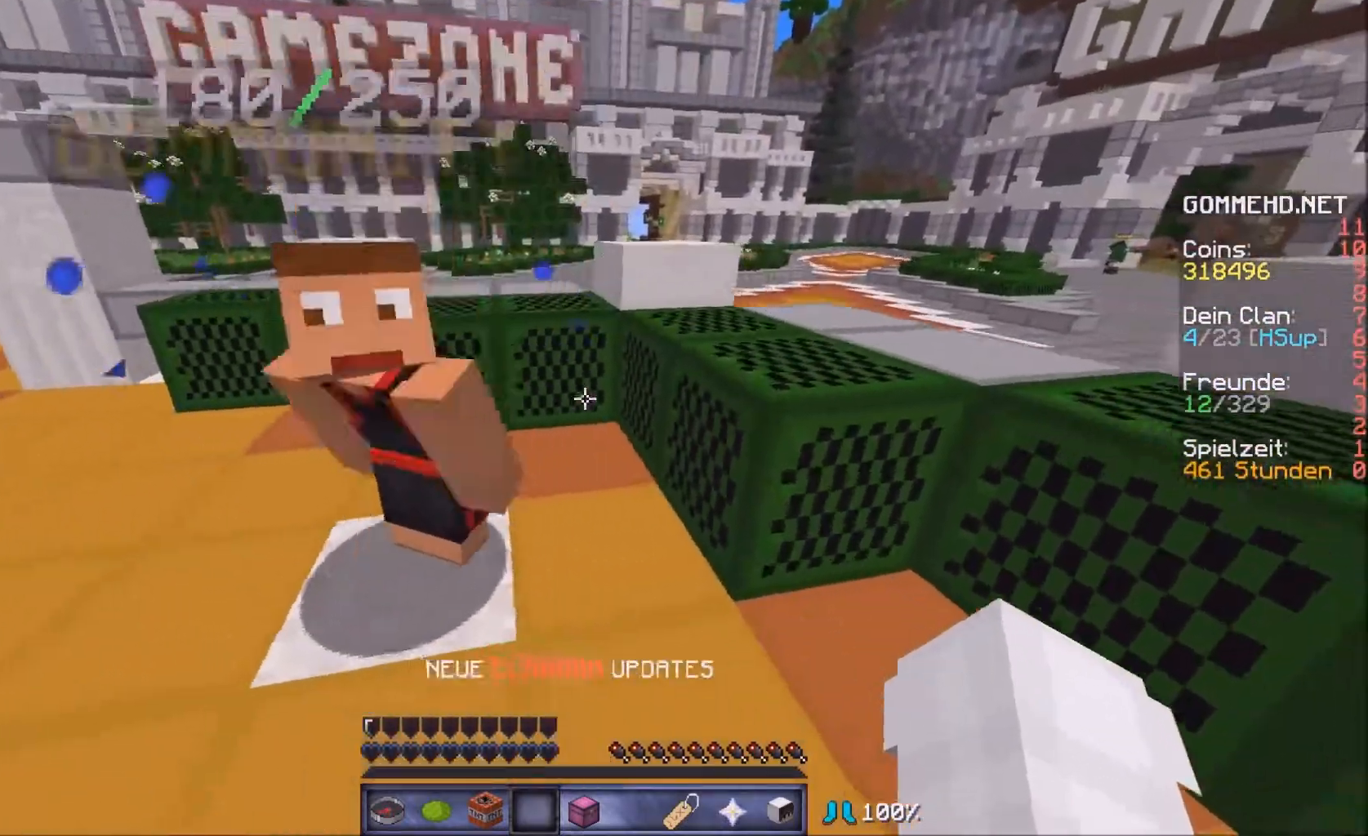
{"keys": ["a", "d"], "mouse": [], "events": [[433, "d", "down"]]}
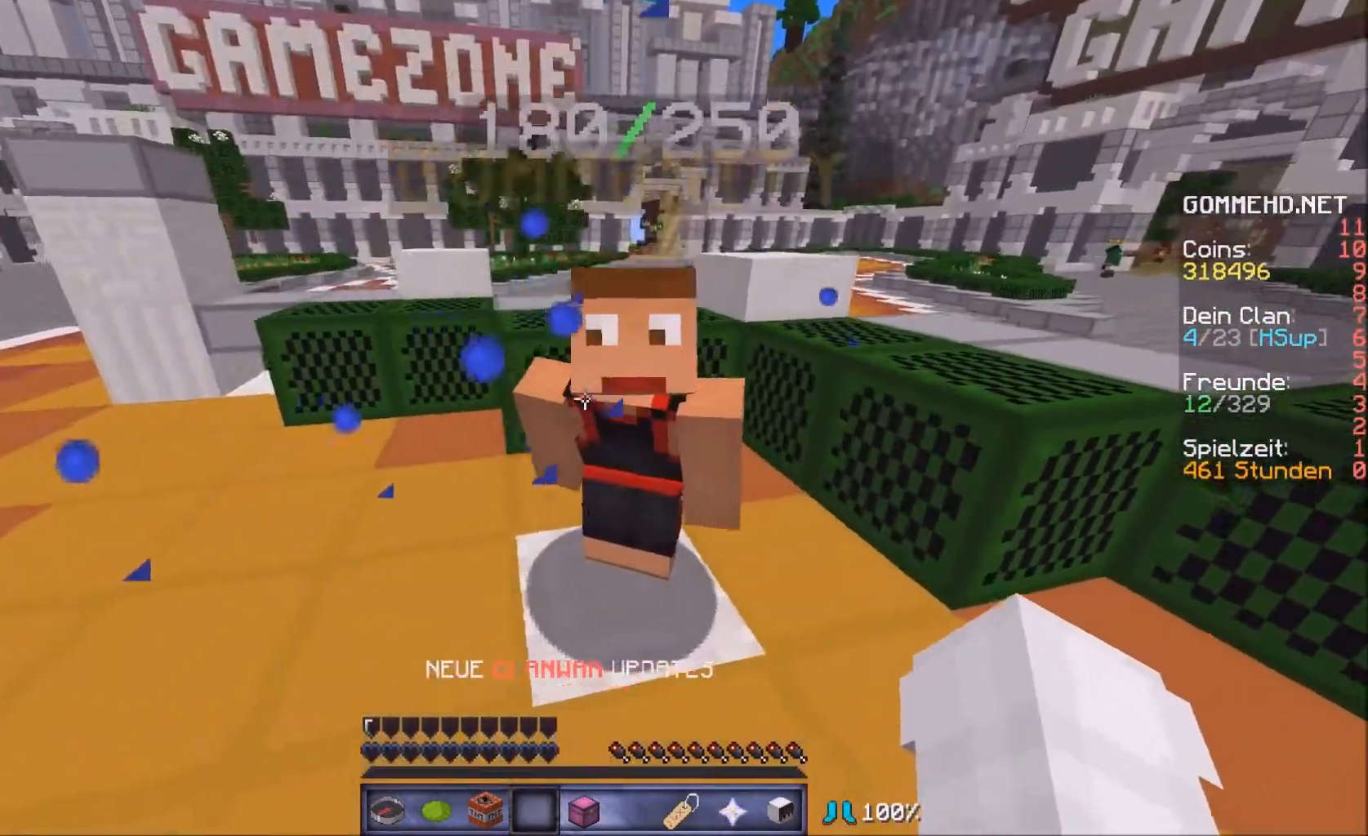
{"keys": ["a"], "mouse": [], "events": [[34, "a", "up"], [234, "a", "down"], [300, "d", "up"]]}
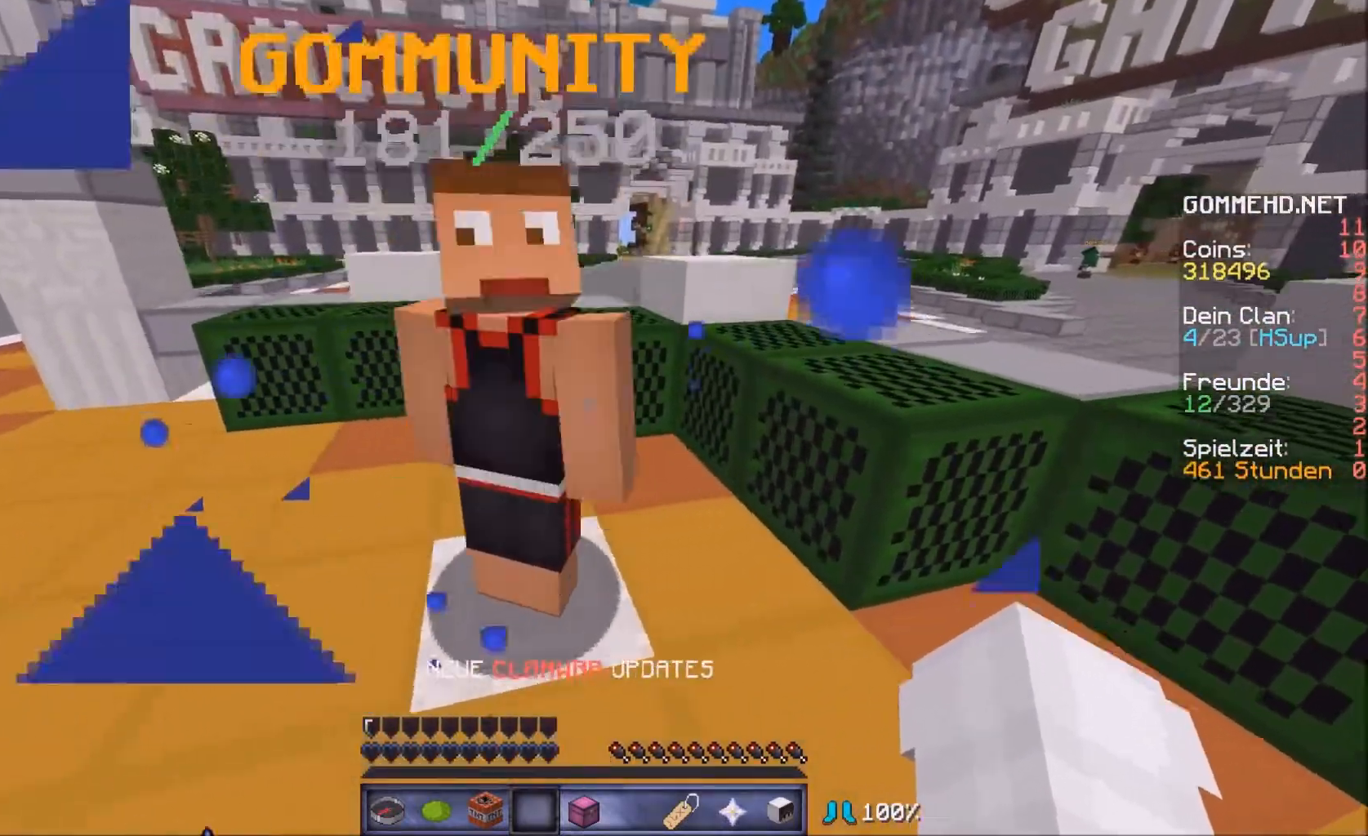
{"keys": ["d"], "mouse": [], "events": [[300, "d", "down"], [333, "a", "up"]]}
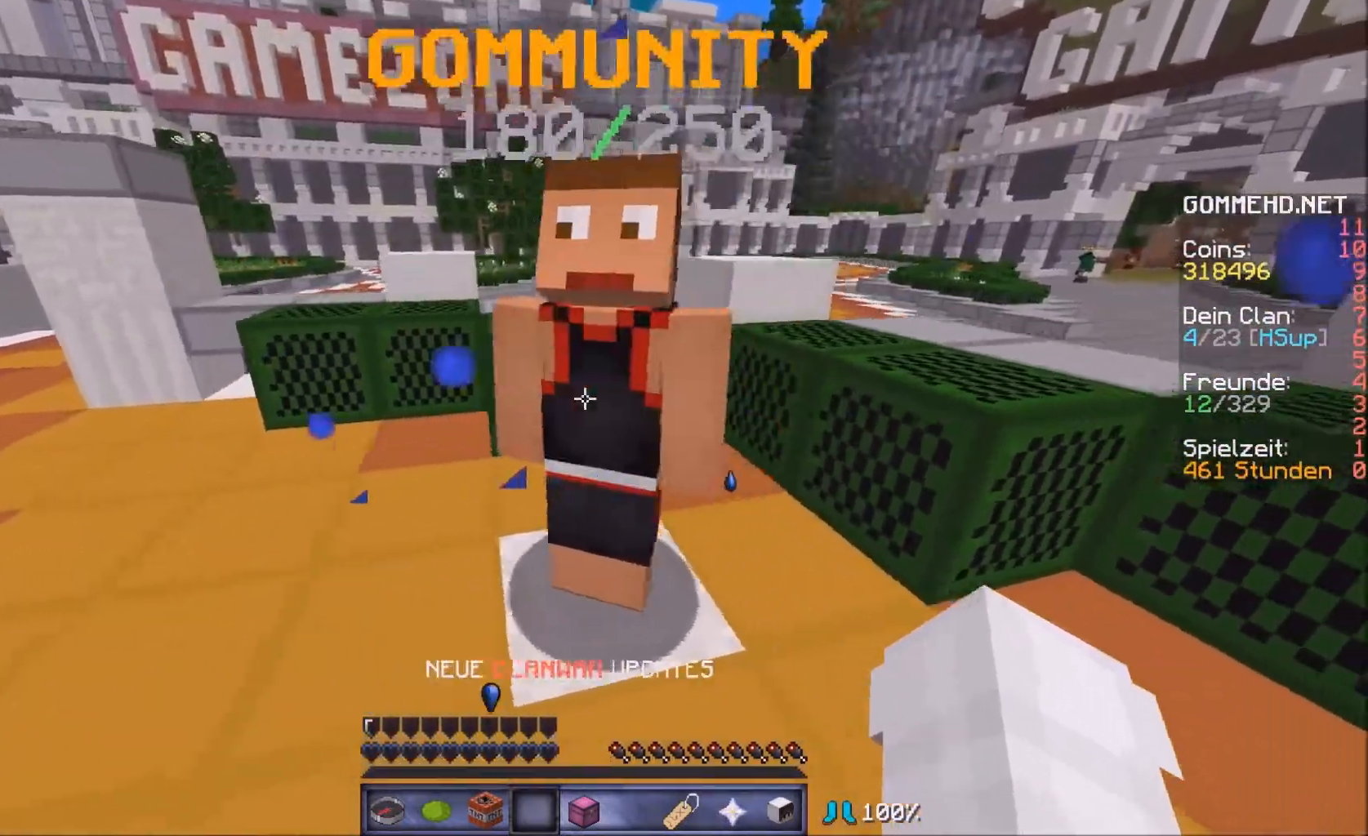
{"keys": ["a", "d"], "mouse": [], "events": [[100, "a", "down"], [100, "d", "up"], [501, "d", "down"]]}
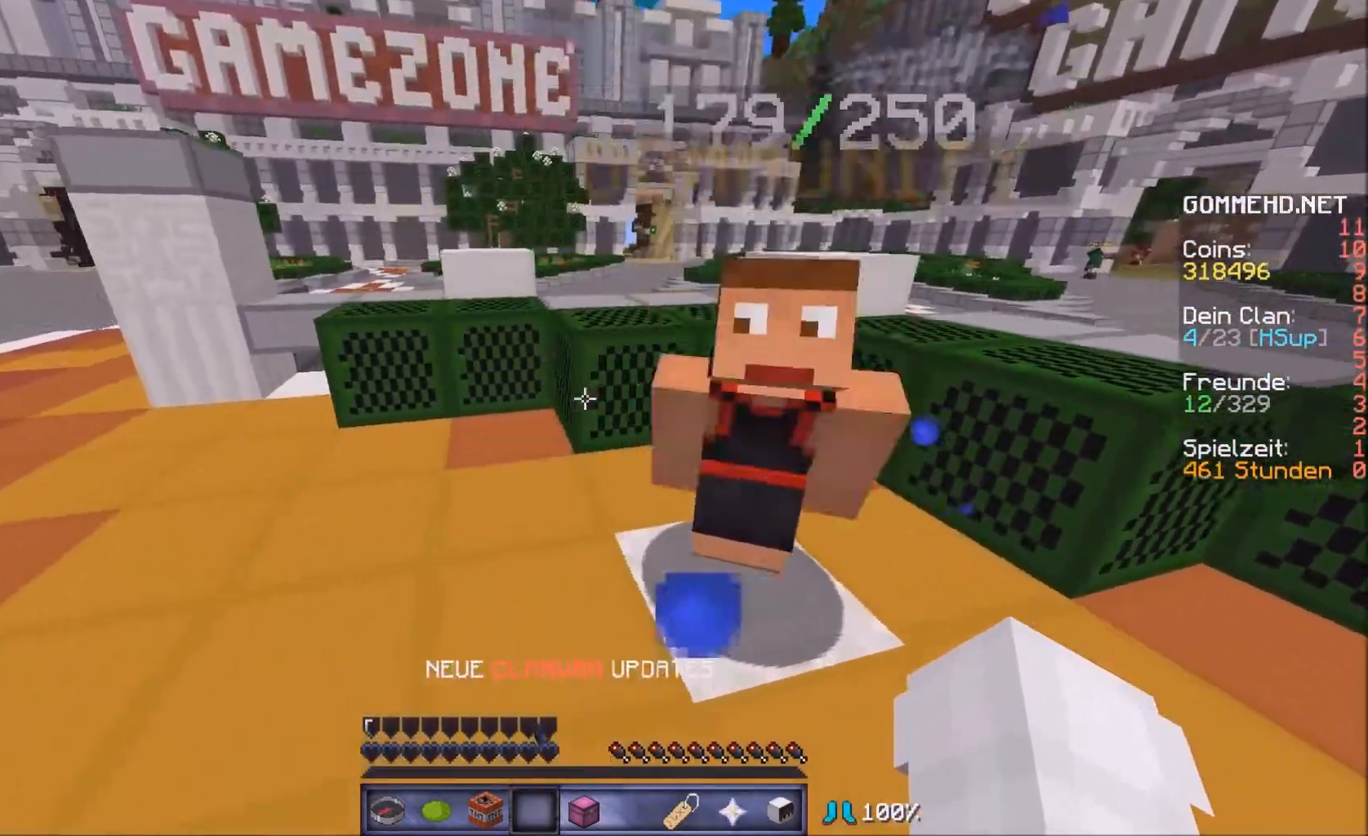
{"keys": ["a"], "mouse": [], "events": [[33, "a", "up"], [233, "d", "up"], [233, "w", "down"], [400, "w", "up"], [467, "a", "down"]]}
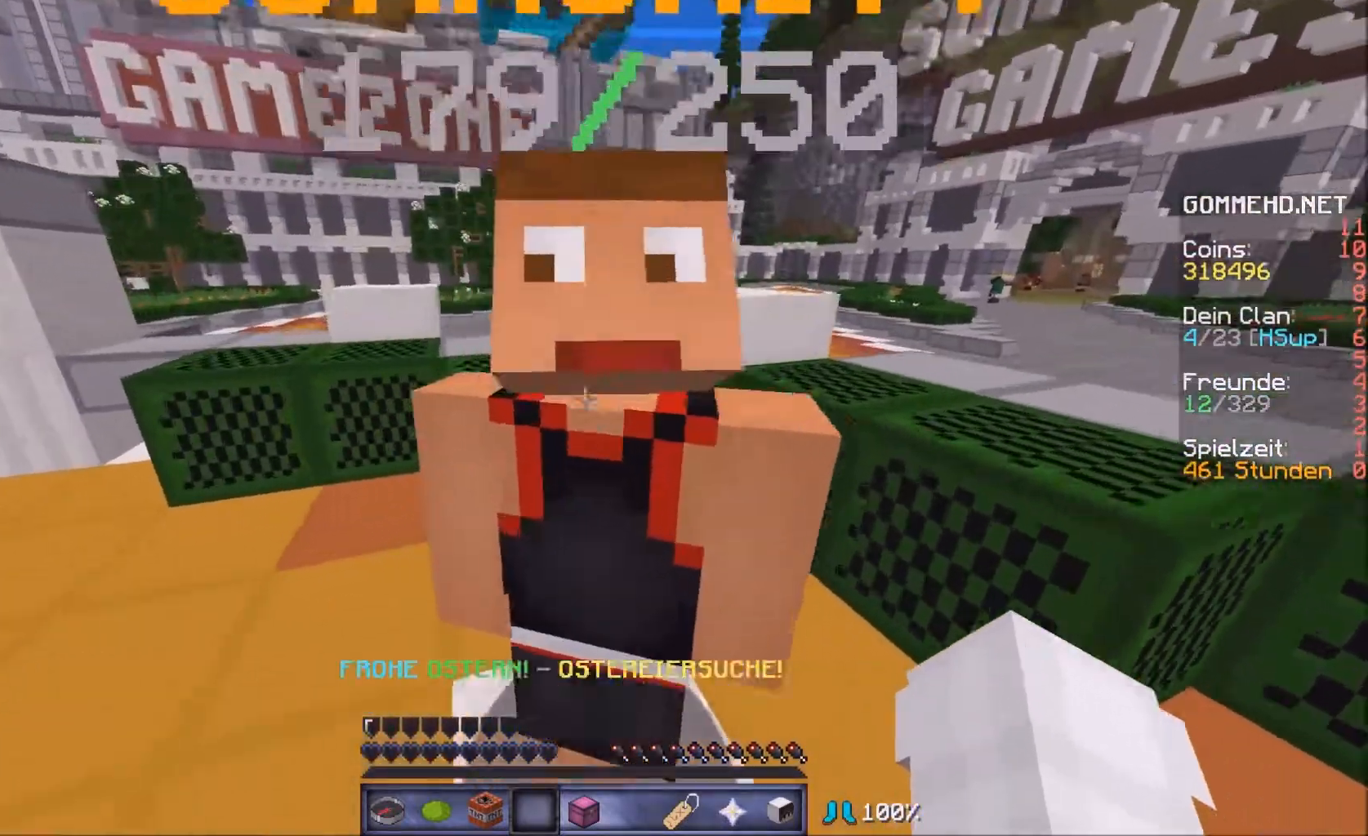
{"keys": ["s"], "mouse": [], "events": [[67, "a", "up"], [134, "d", "down"], [334, "d", "up"], [434, "s", "down"]]}
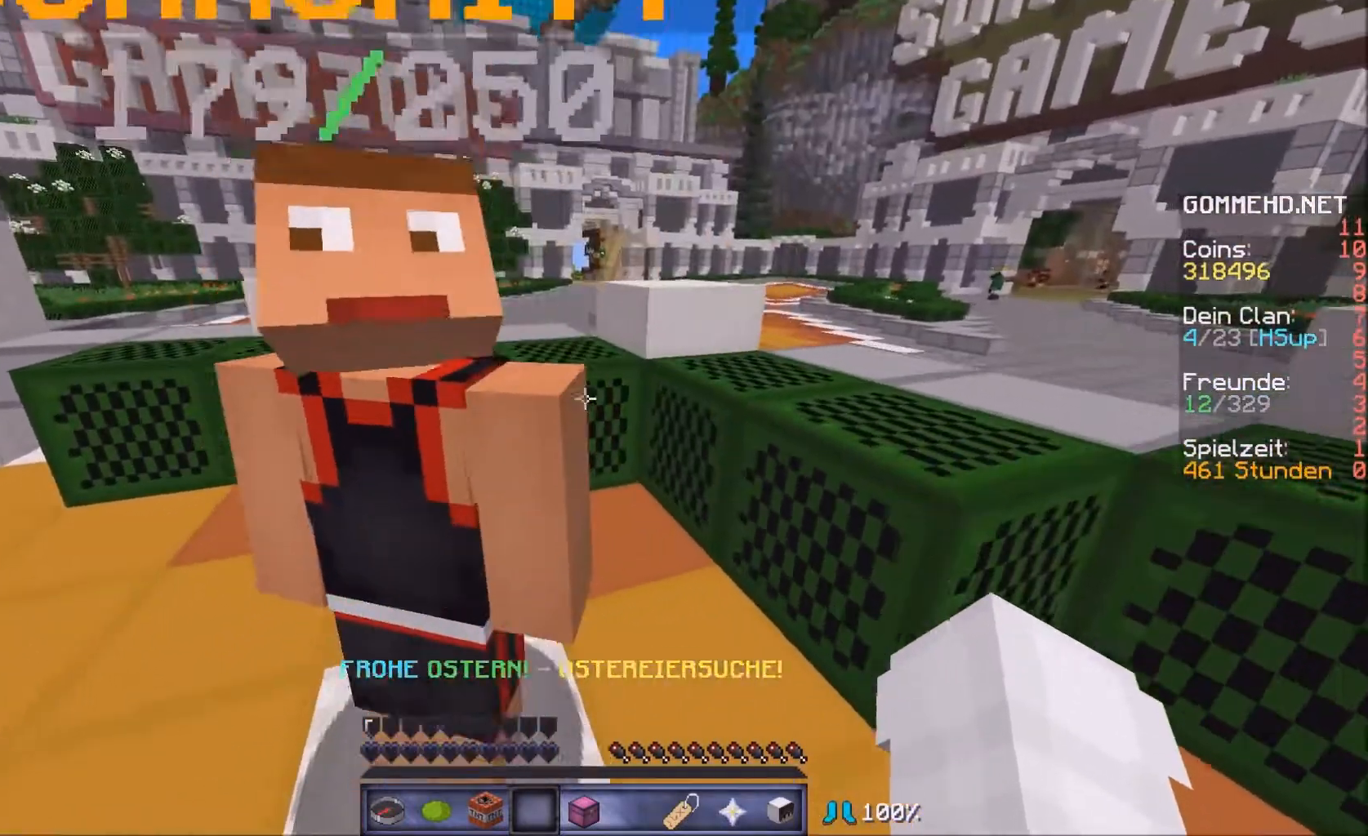
{"keys": [], "mouse": [], "events": [[133, "a", "down"], [233, "a", "up"], [233, "s", "up"]]}
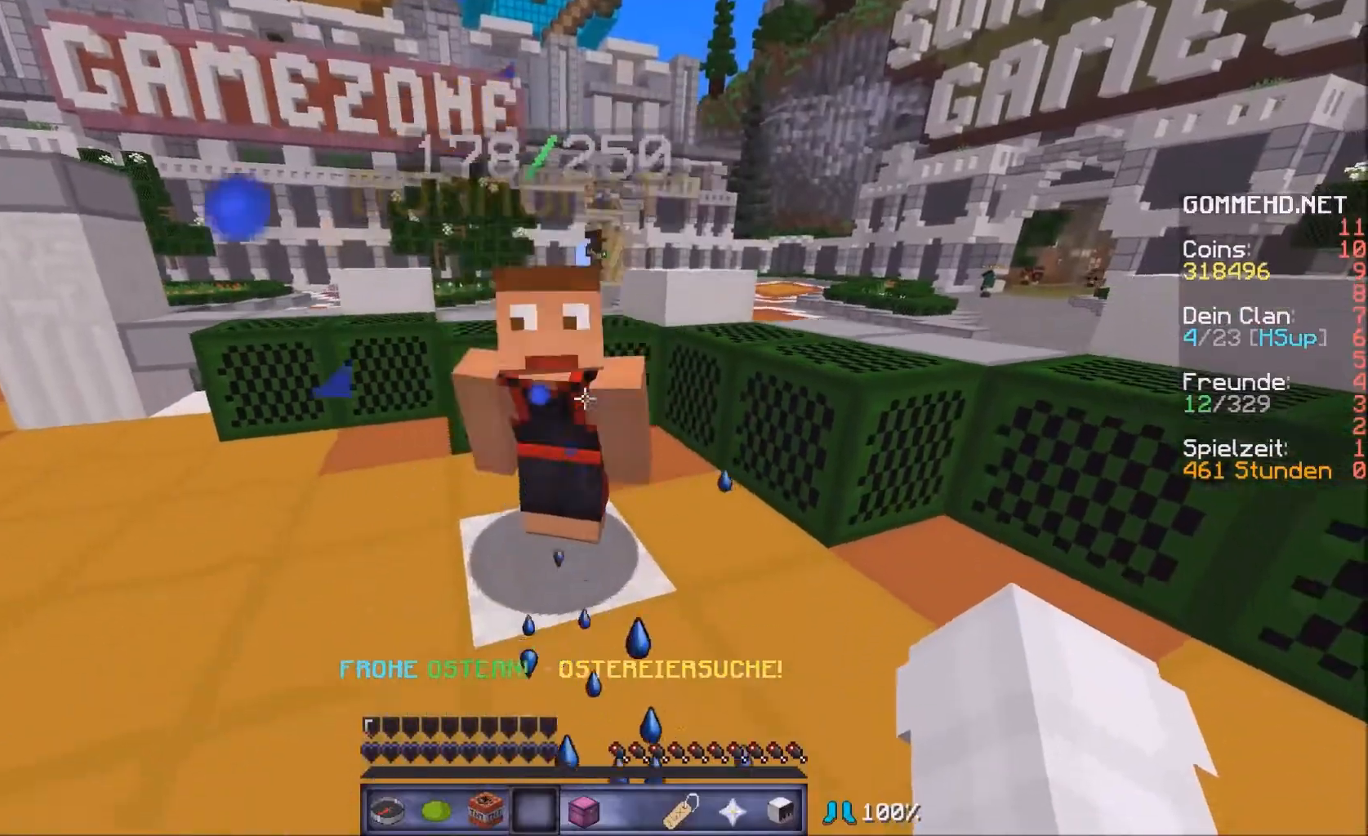
{"keys": ["a"], "mouse": [], "events": [[34, "w", "down"], [134, "a", "down"], [334, "w", "up"]]}
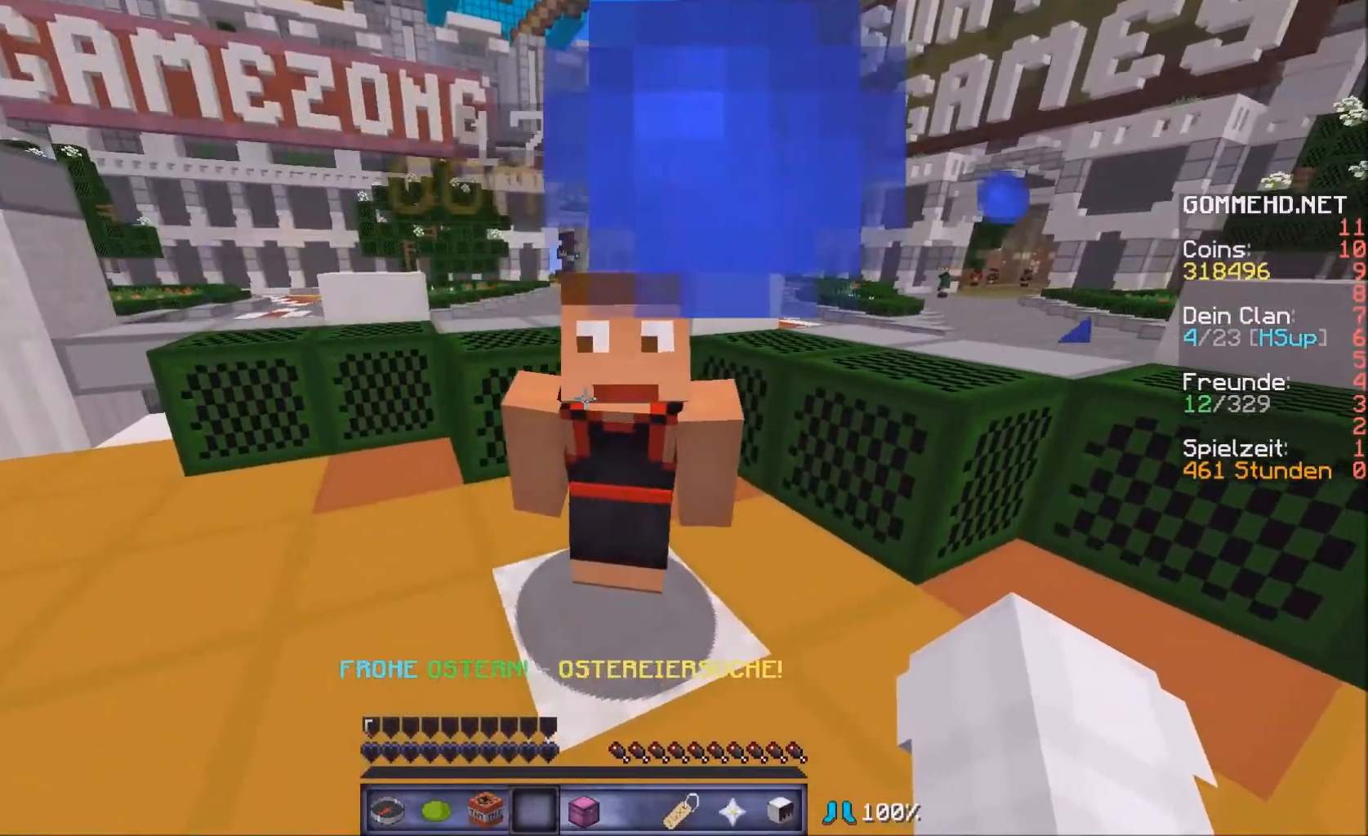
{"keys": ["d"], "mouse": [], "events": [[166, "a", "up"], [367, "d", "down"]]}
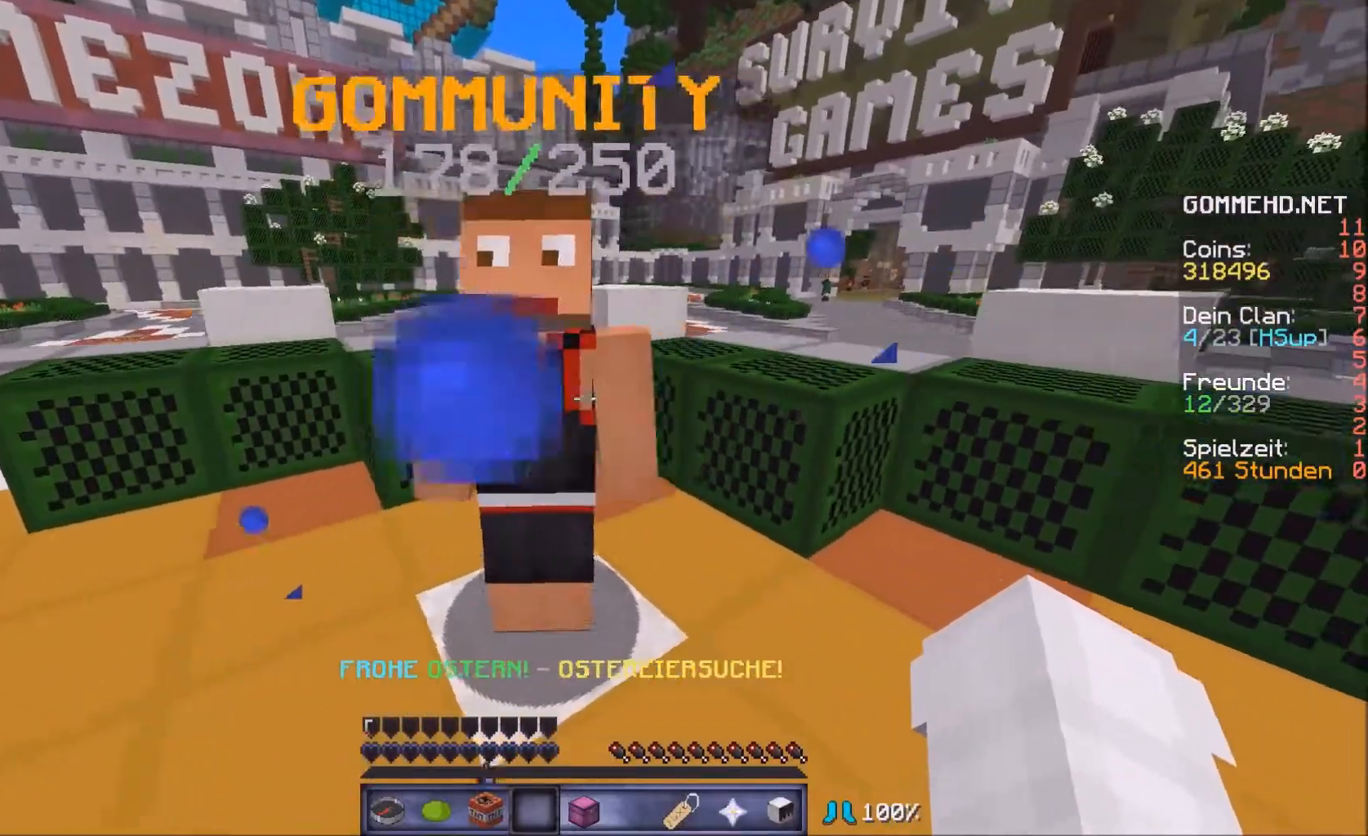
{"keys": [], "mouse": [], "events": [[67, "a", "down"], [134, "d", "up"], [234, "a", "up"]]}